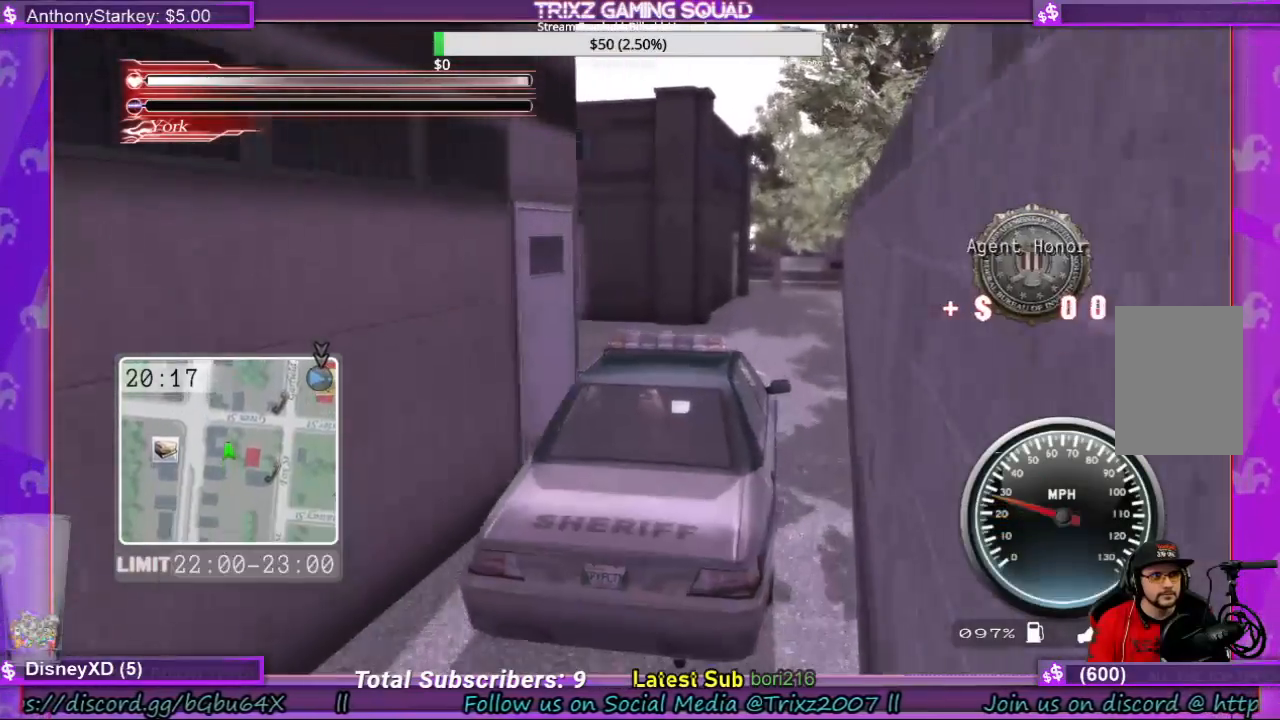
Gameplay with keyboard and mouse; each line is a JSON object with the keys and mouse buttons held at the frame after it. "events" lists presses ("down") and releases ("up") of "a", "ctrl", "d", "e", "f", "q", "r", "s", "shift", "space", "w", "mouse_left", "mouse_wheel", "mouse_right" and "mouse_mb4" between this image and that frame as [ms after this image, input, new state], when the widget could be followed in between. "mouse_left", "mouse_wheel", "mouse_right", "mouse_mb4" = the "left", "wheel", "right", "mb4" buttons of the "mouse" list. No other keys are recorded. "wheel" means that the mouse wheel is clicked or scrolled. Mouse movement is not recorded. Not read: tab.
{"keys": ["w"], "mouse": [], "events": [[167, "d", "down"], [200, "d", "up"]]}
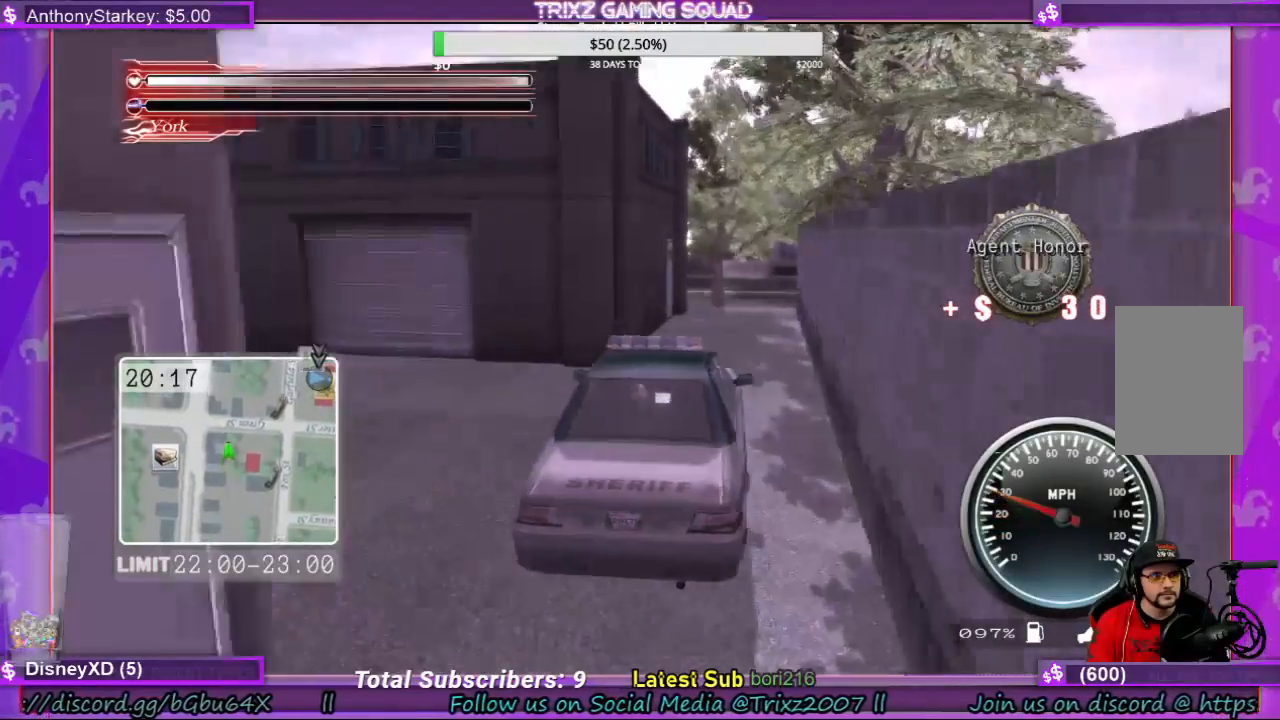
{"keys": ["d"], "mouse": [], "events": [[67, "w", "up"], [167, "d", "down"], [300, "d", "up"], [433, "d", "down"]]}
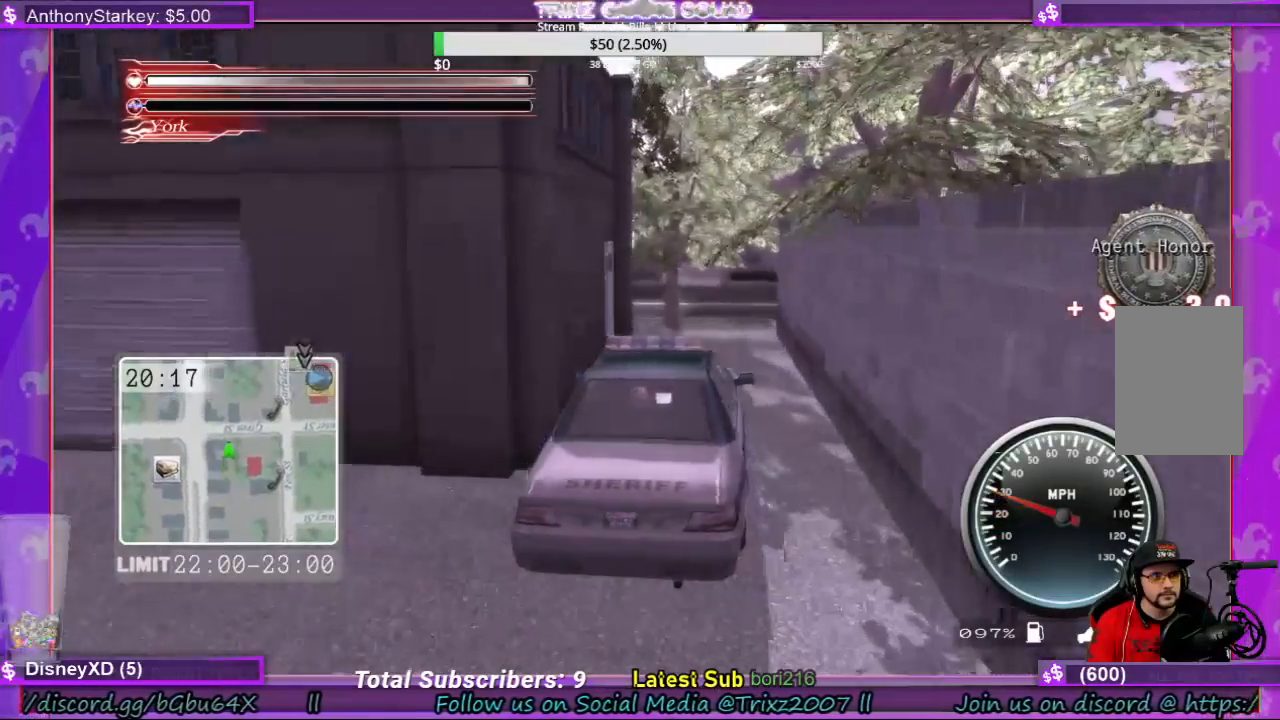
{"keys": [], "mouse": [], "events": [[67, "d", "up"], [400, "a", "down"], [500, "a", "up"]]}
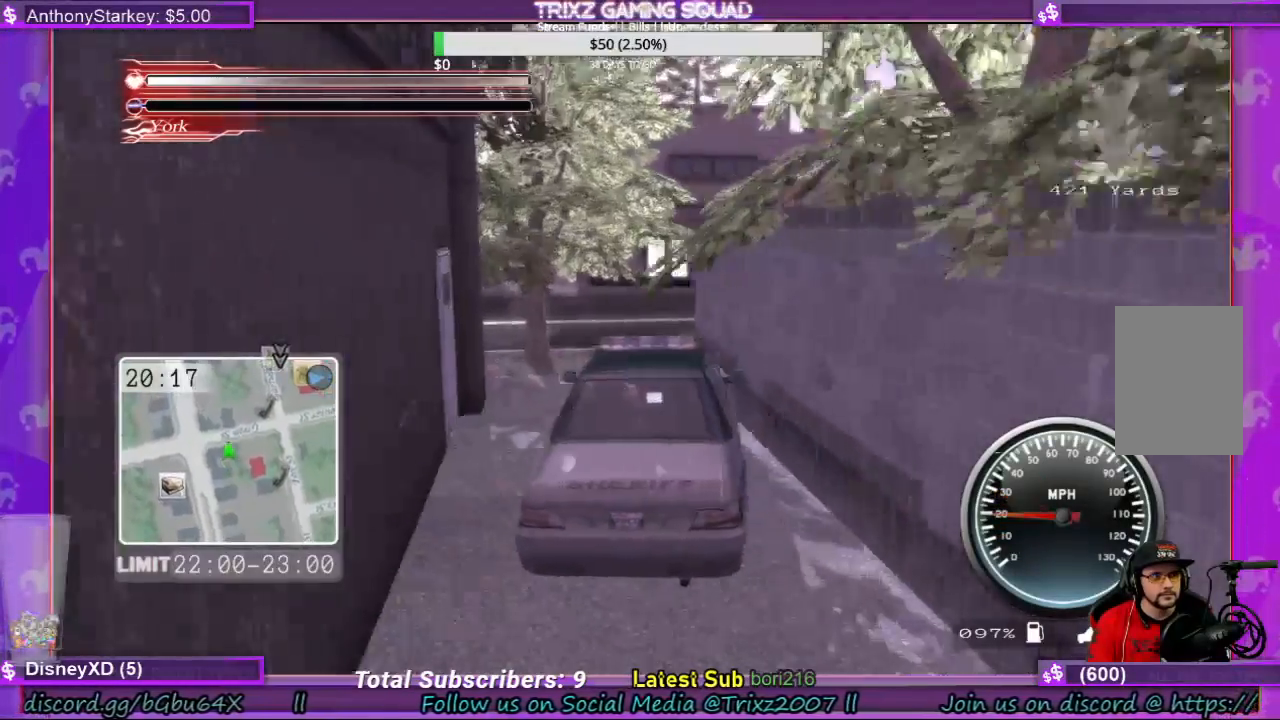
{"keys": ["d", "s"], "mouse": [], "events": [[100, "s", "down"], [267, "d", "down"]]}
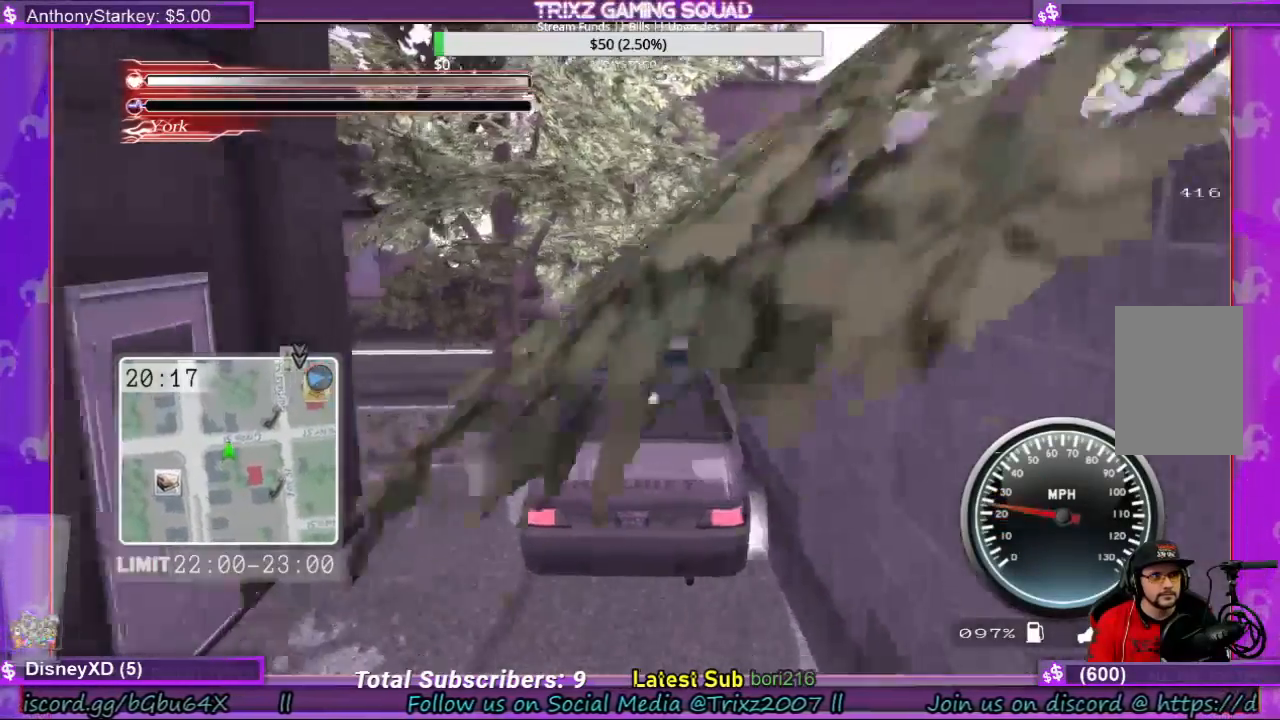
{"keys": ["d"], "mouse": [], "events": [[33, "s", "up"]]}
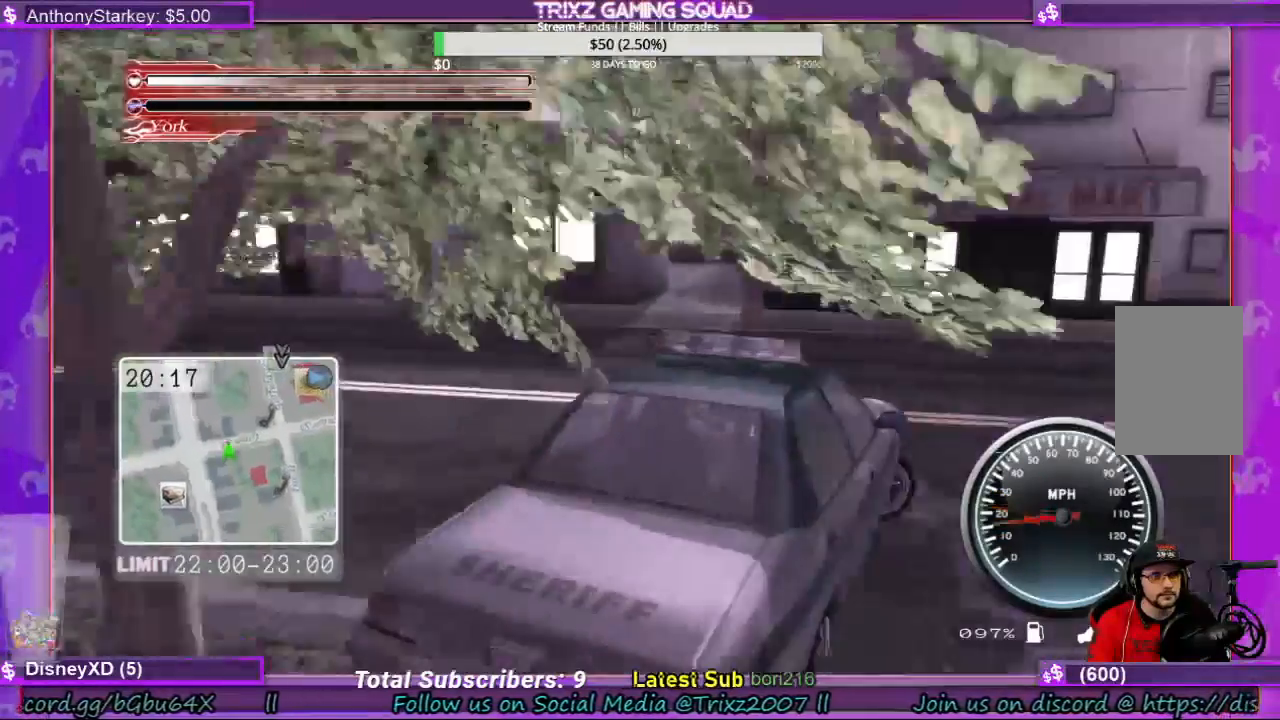
{"keys": ["d"], "mouse": [], "events": []}
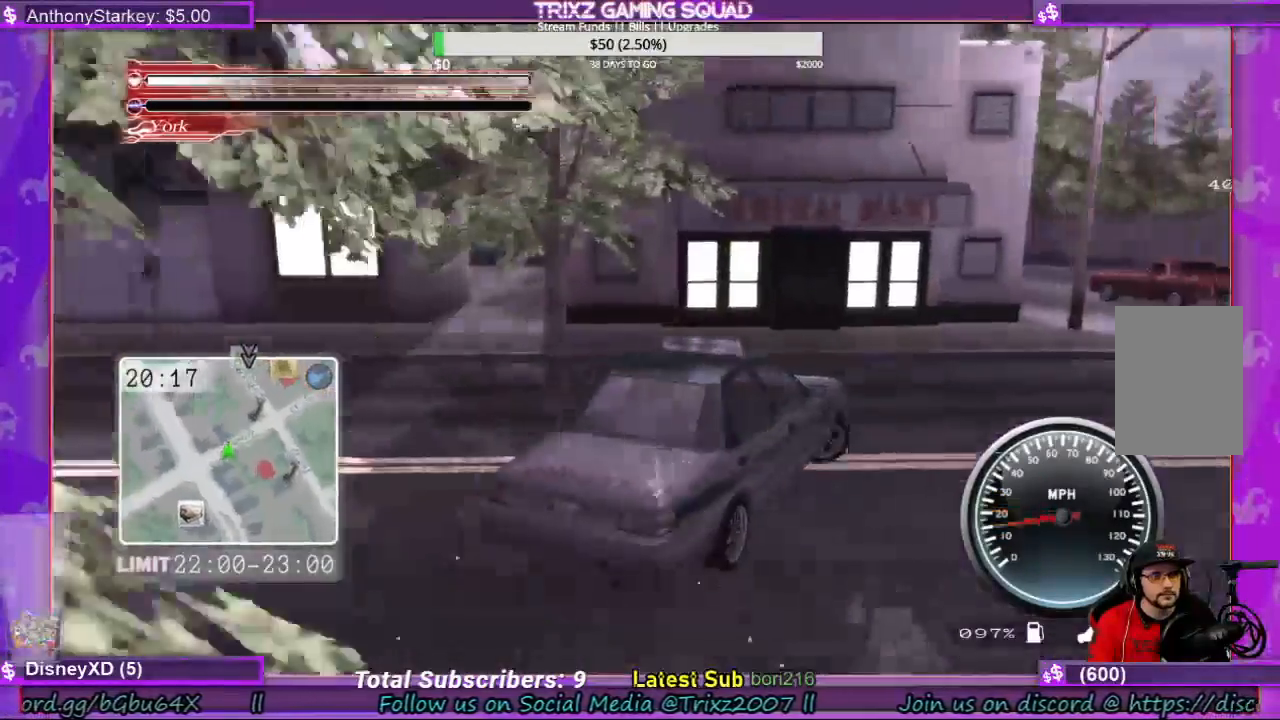
{"keys": ["d"], "mouse": [], "events": []}
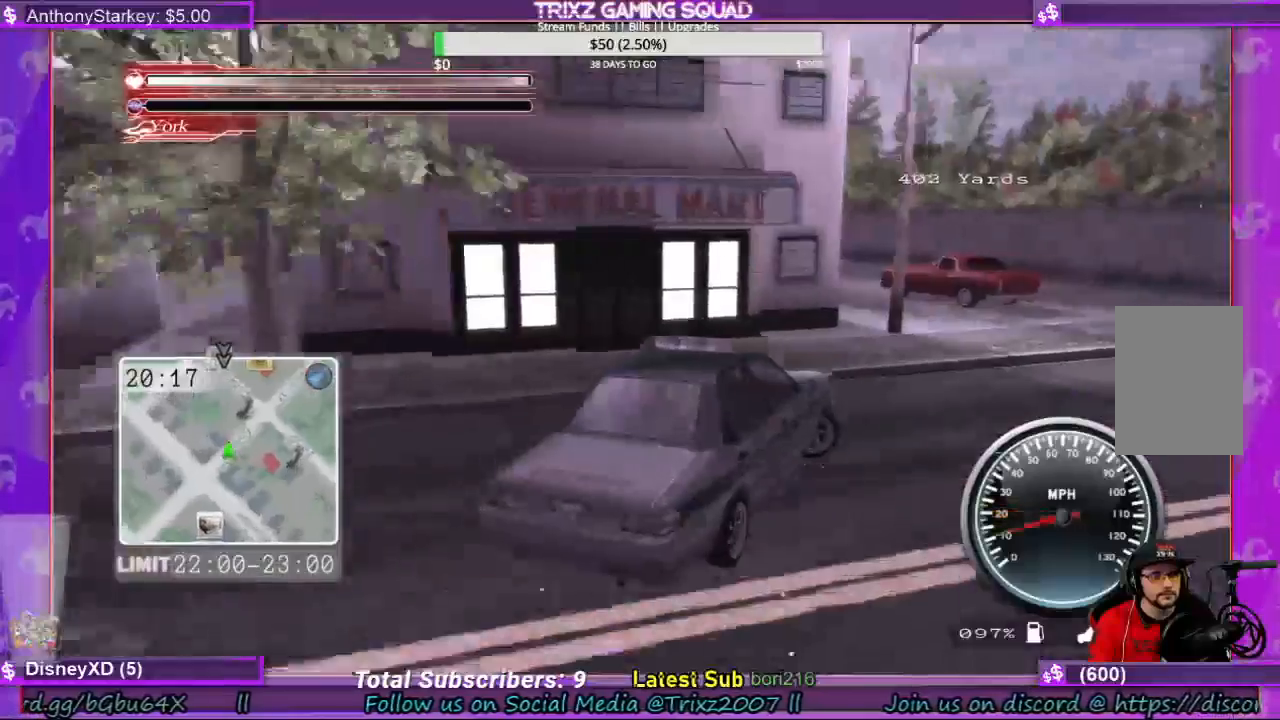
{"keys": ["d"], "mouse": [], "events": []}
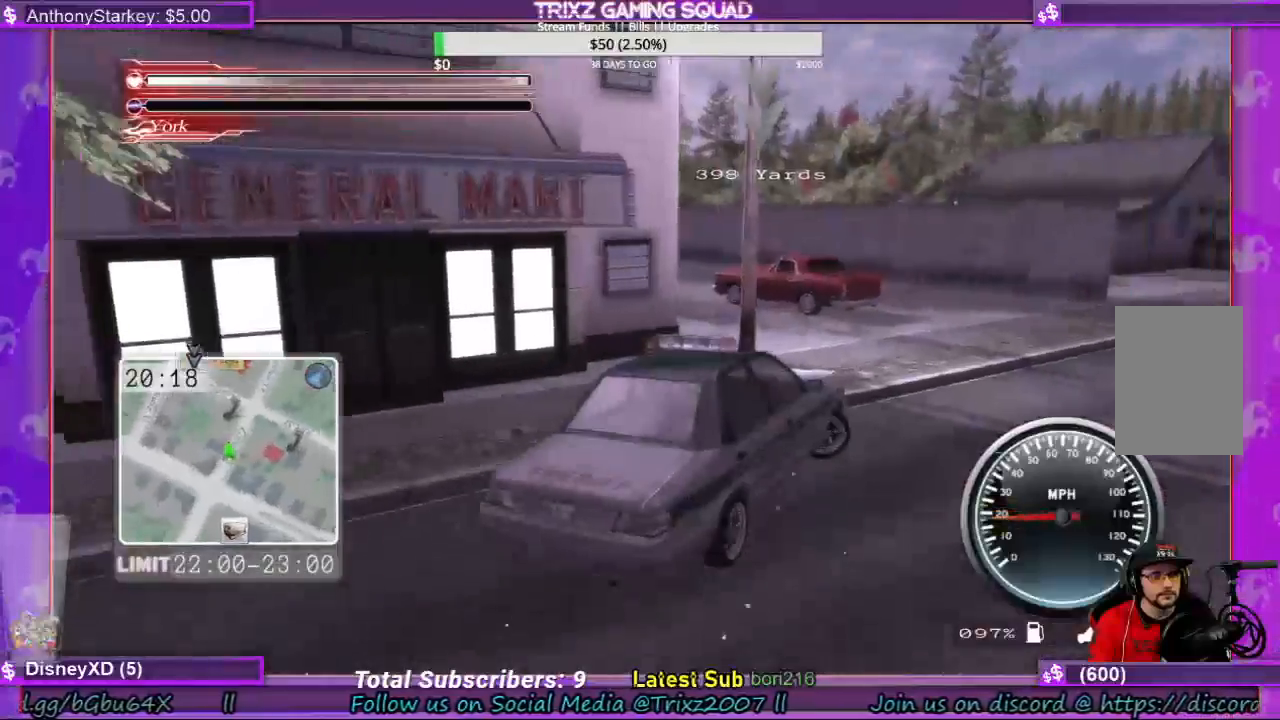
{"keys": ["d", "w"], "mouse": [], "events": [[200, "w", "down"]]}
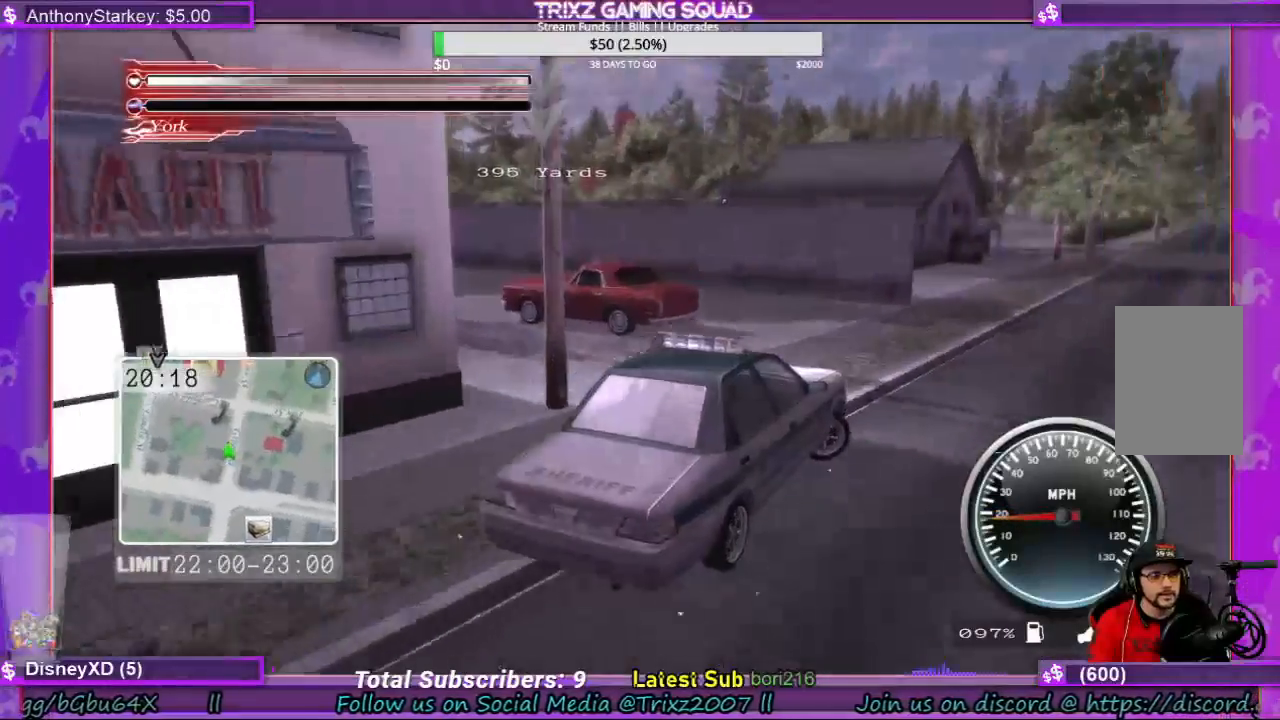
{"keys": ["d", "w"], "mouse": [], "events": []}
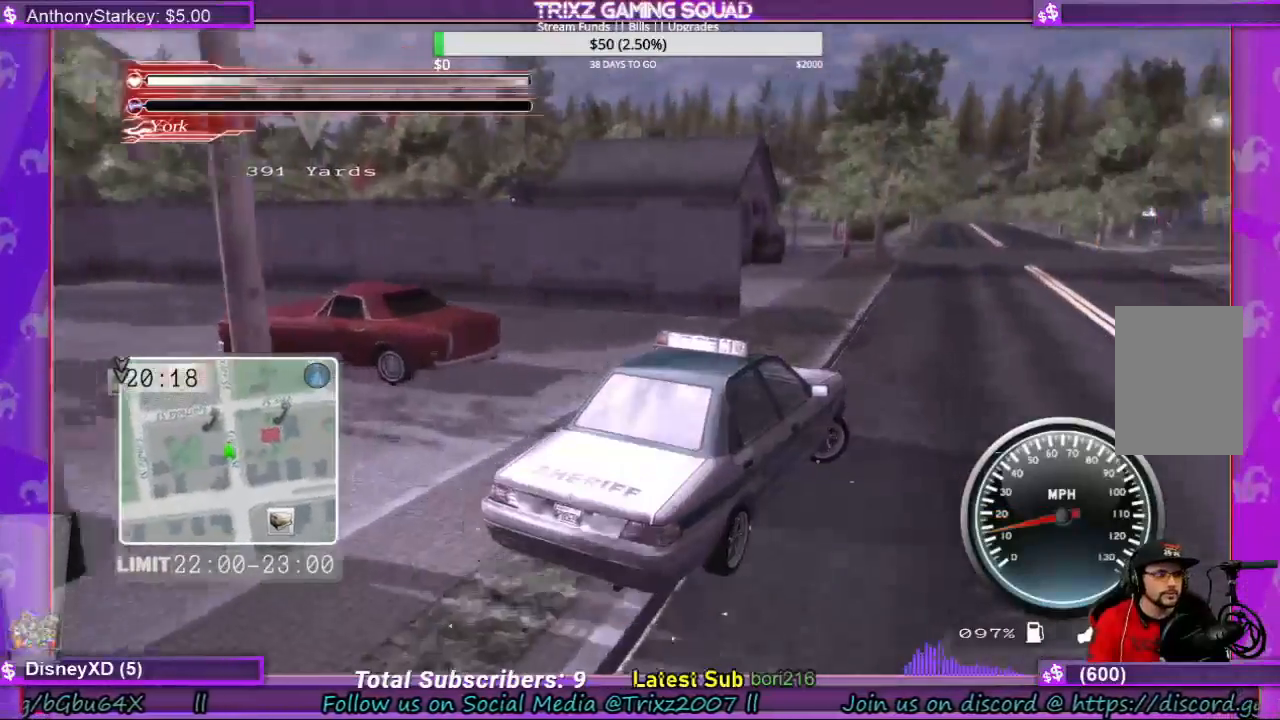
{"keys": ["d", "w"], "mouse": [], "events": []}
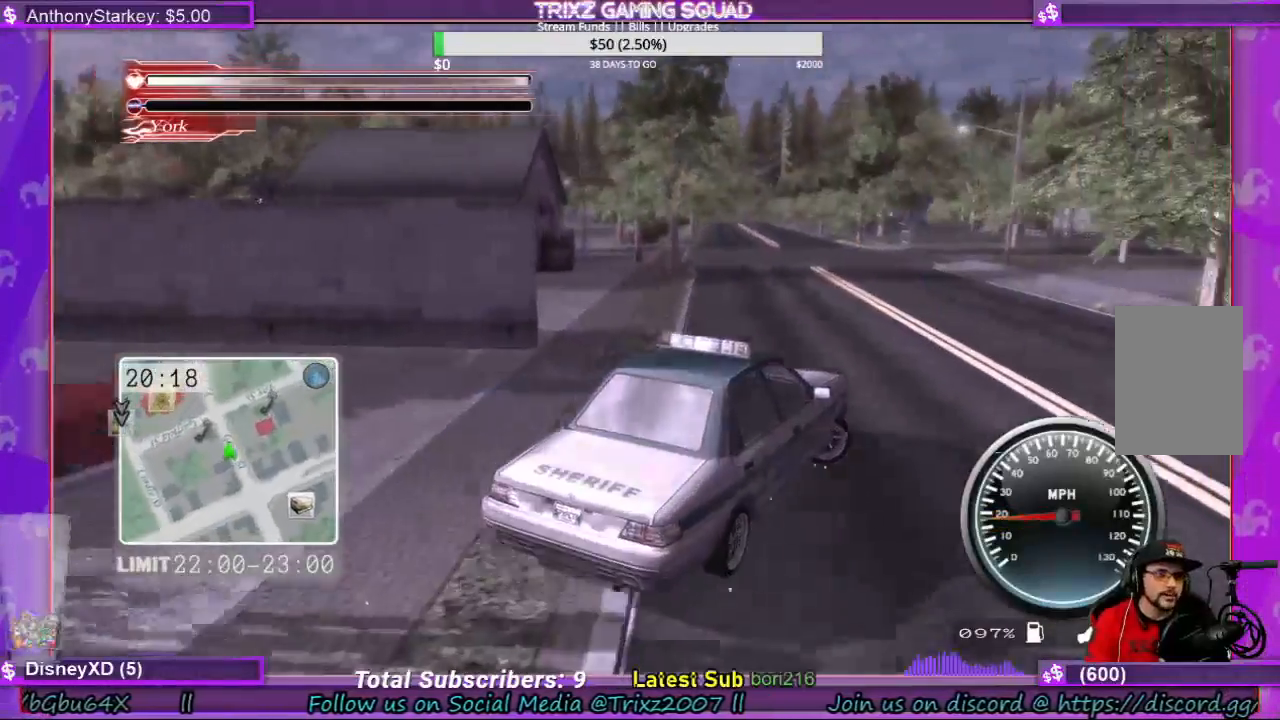
{"keys": ["a", "w"], "mouse": [], "events": [[133, "d", "up"], [467, "a", "down"]]}
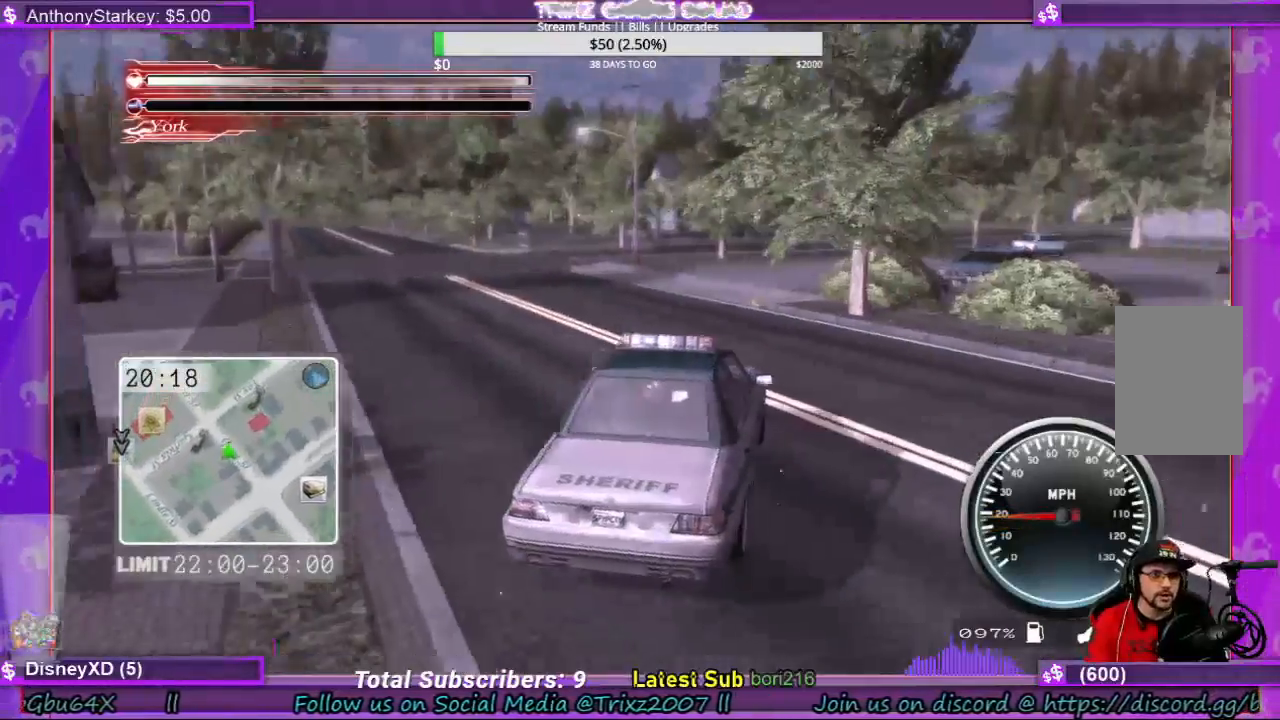
{"keys": ["a", "w"], "mouse": [], "events": []}
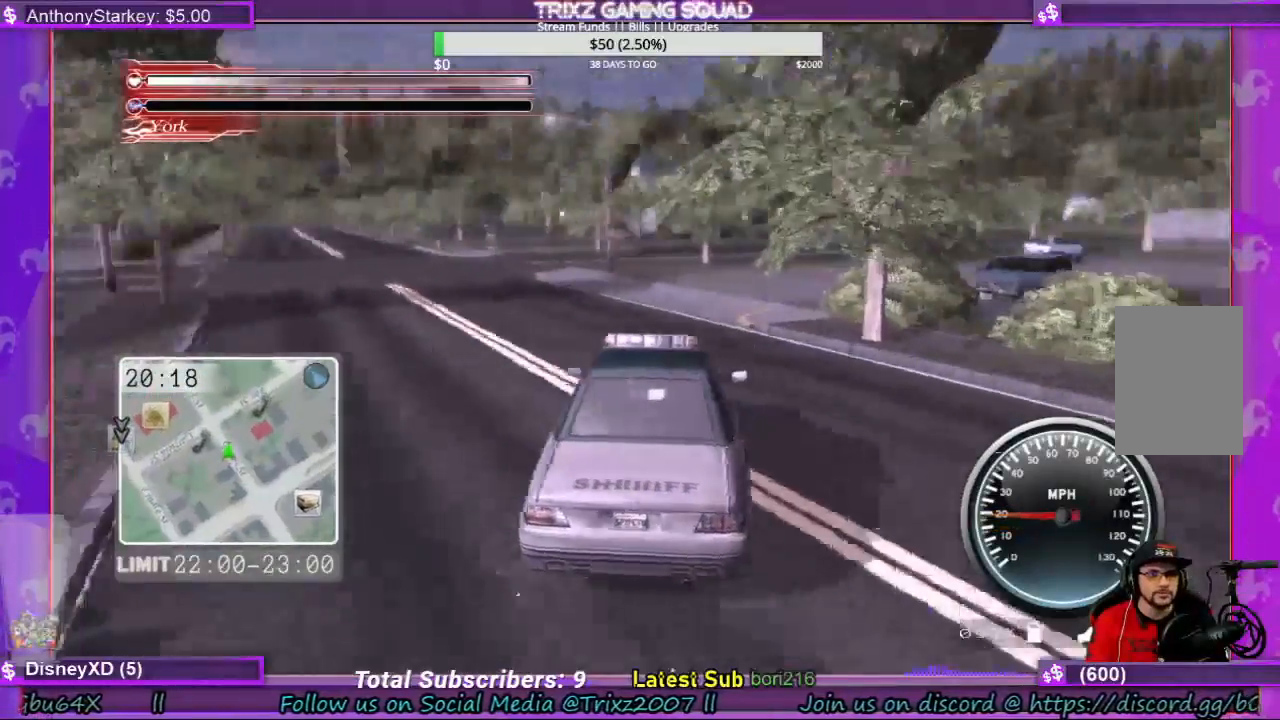
{"keys": ["a", "w"], "mouse": [], "events": [[300, "a", "up"], [433, "a", "down"]]}
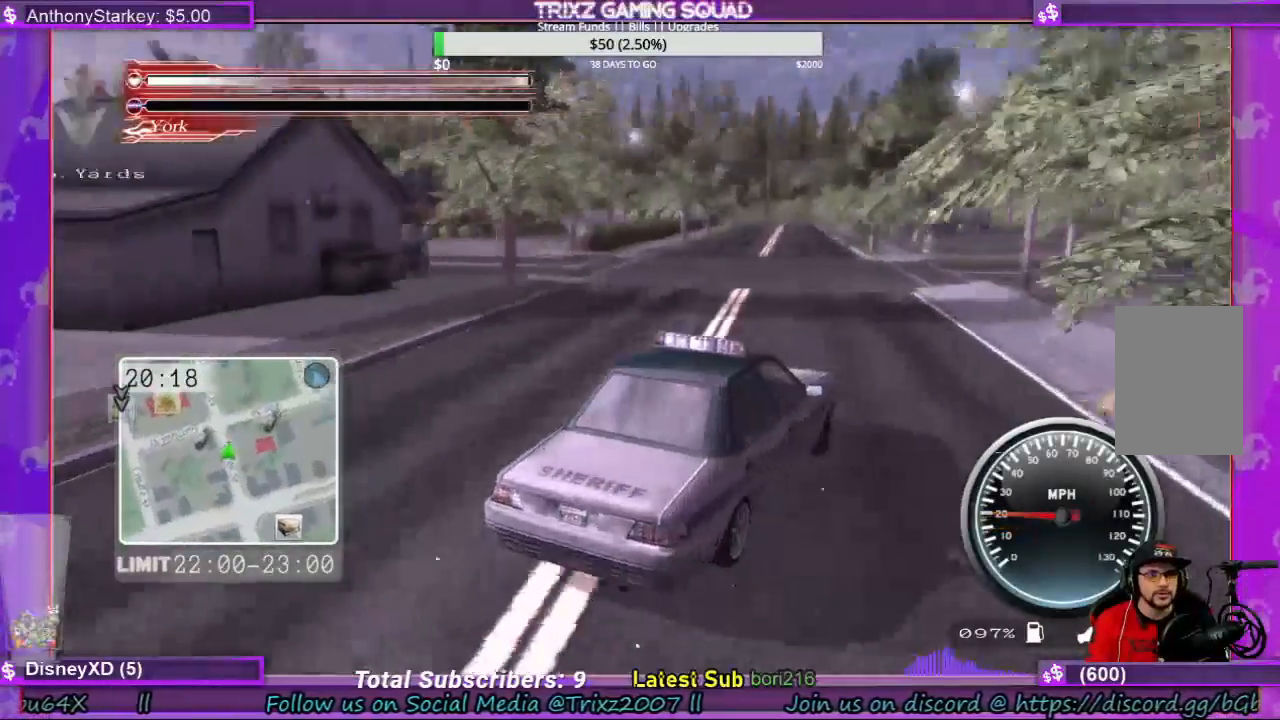
{"keys": ["a", "w"], "mouse": [], "events": []}
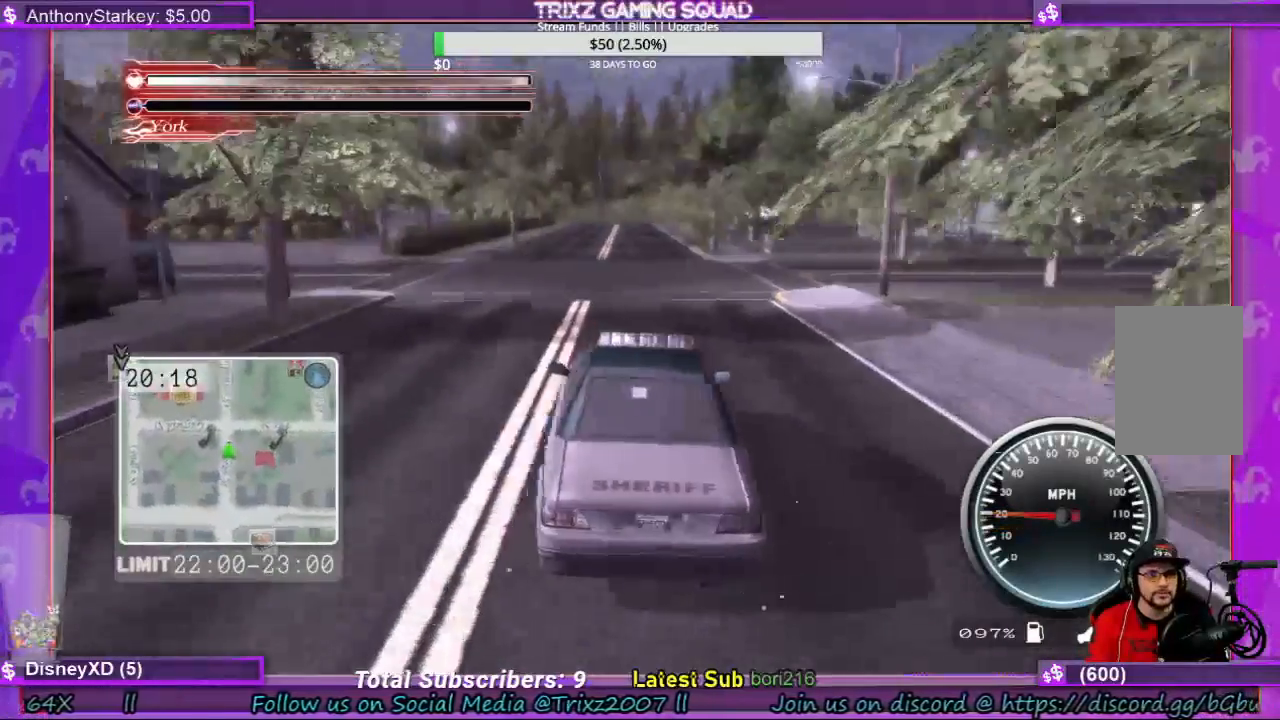
{"keys": ["d", "w"], "mouse": [], "events": [[133, "a", "up"], [333, "d", "down"]]}
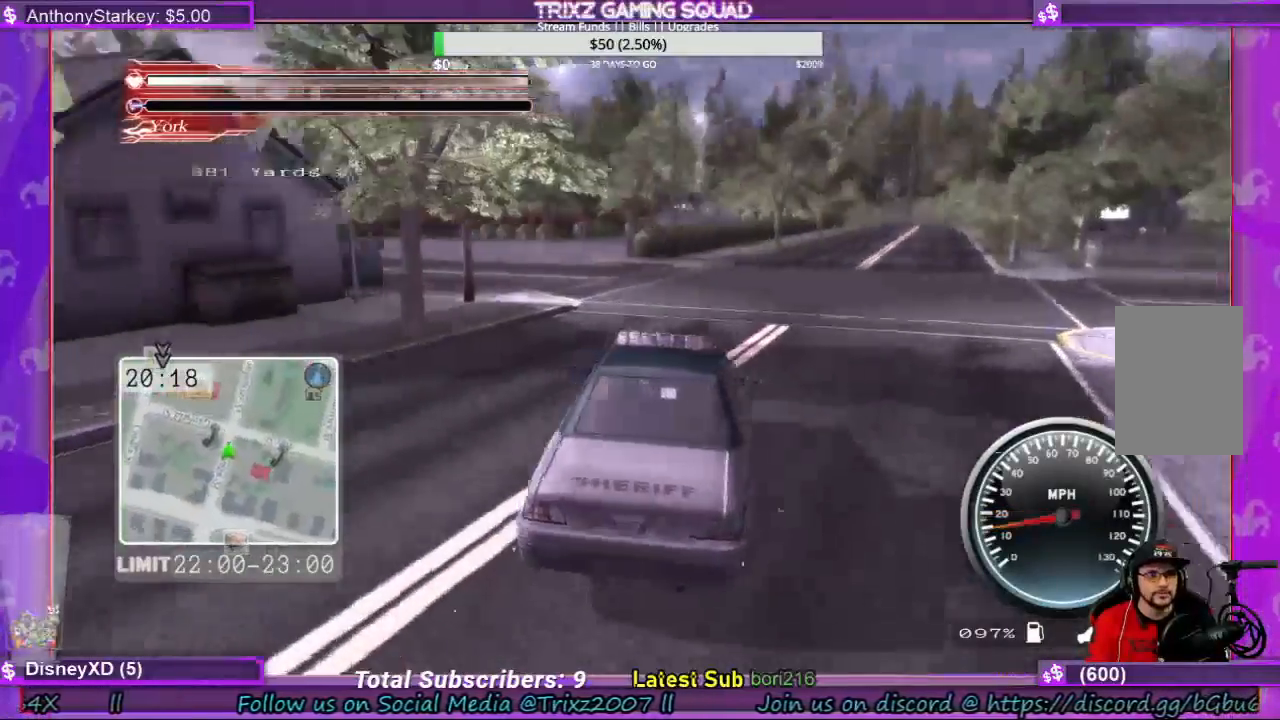
{"keys": ["w"], "mouse": [], "events": [[233, "d", "up"], [433, "d", "down"], [467, "d", "up"]]}
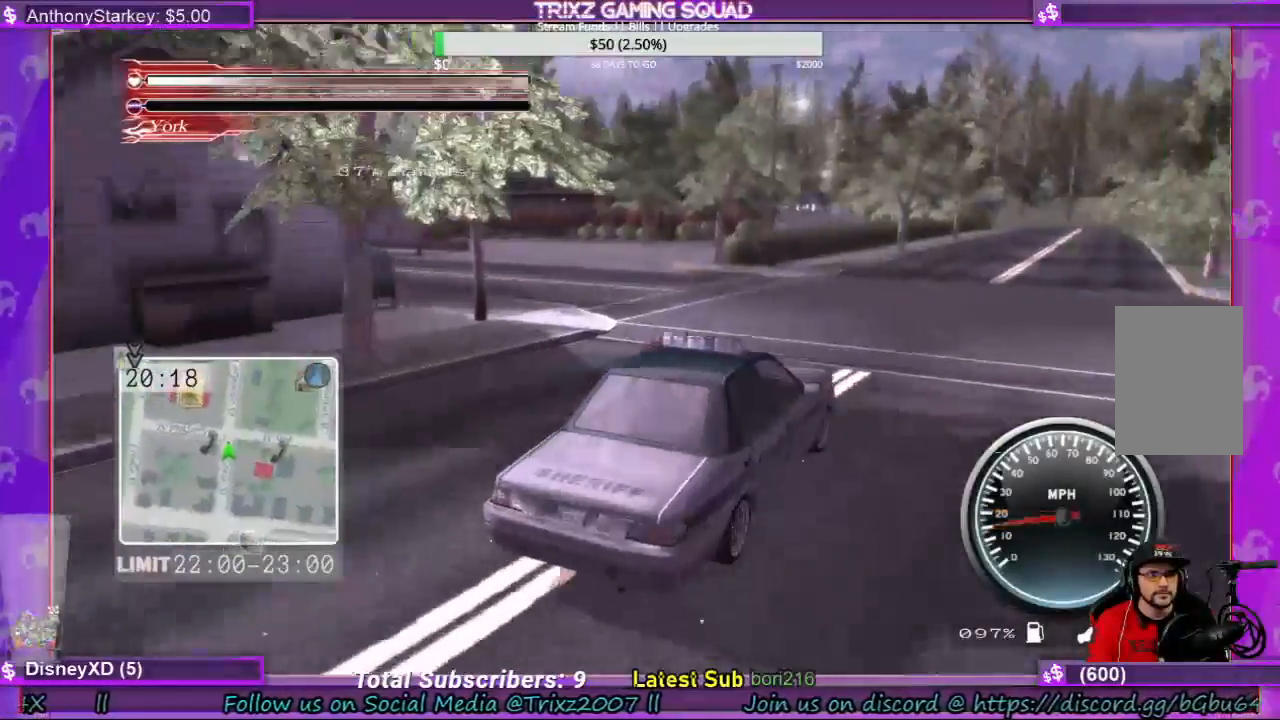
{"keys": ["w"], "mouse": [], "events": []}
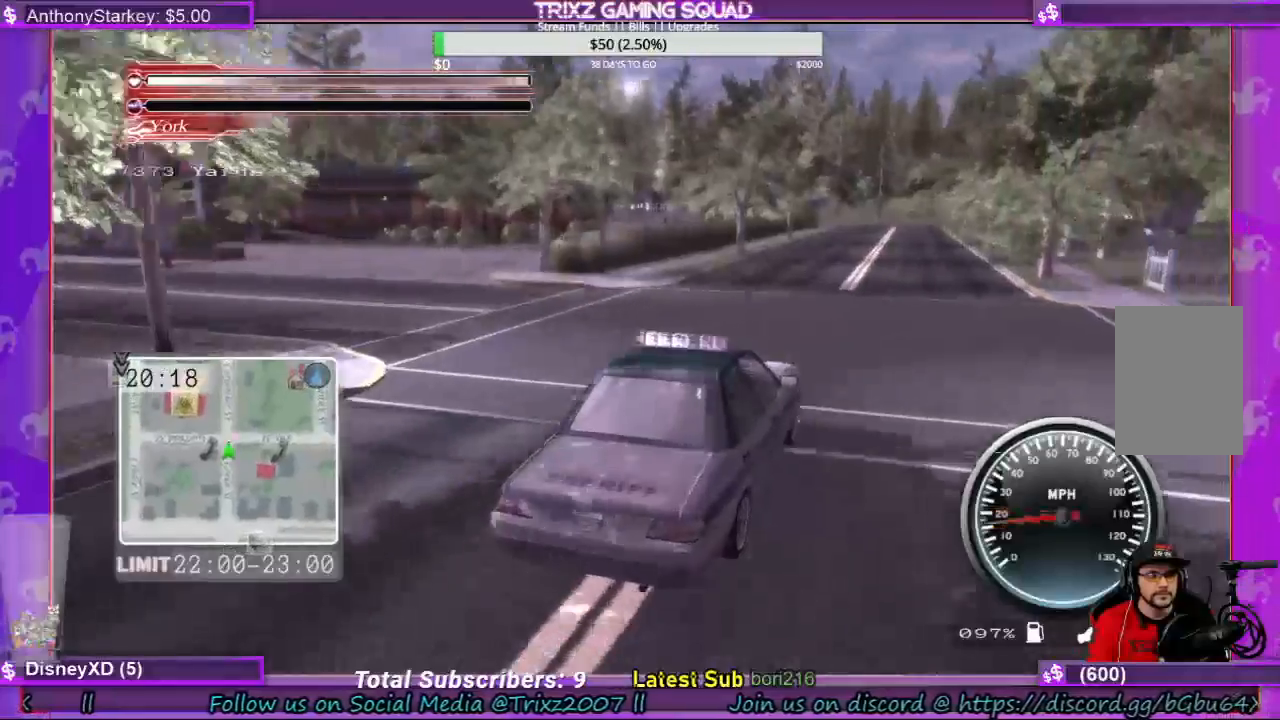
{"keys": ["w"], "mouse": [], "events": []}
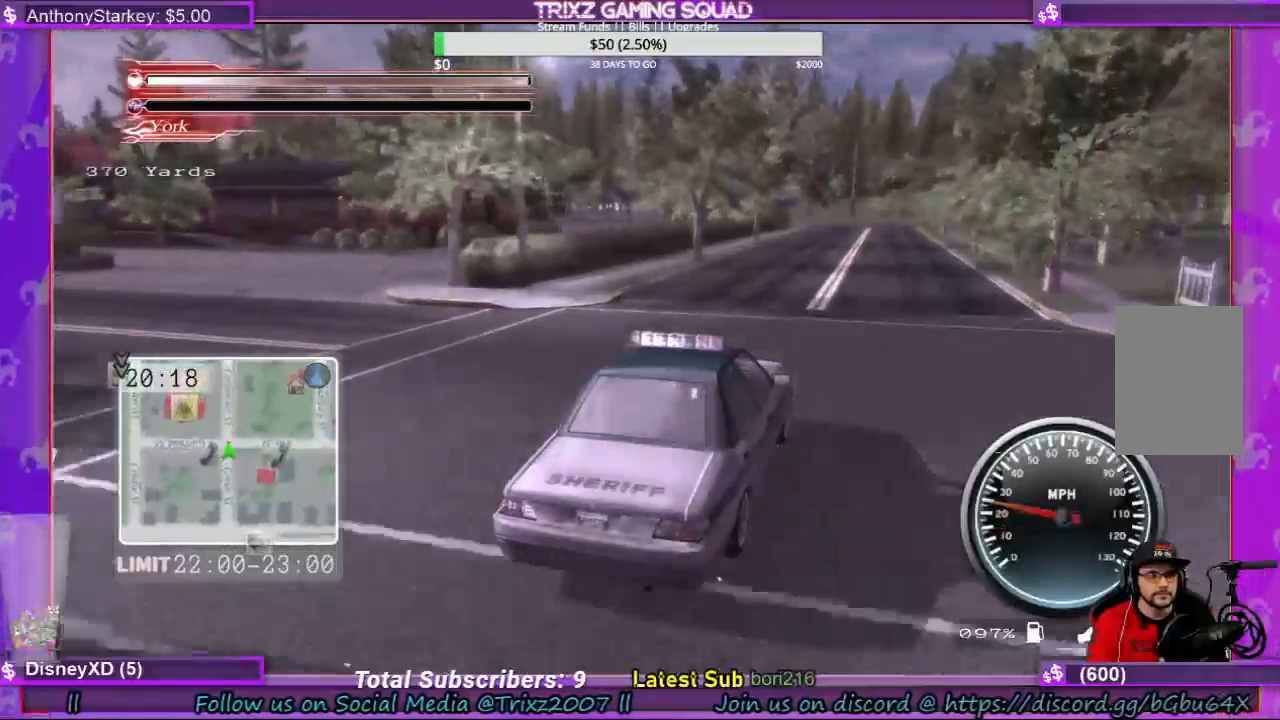
{"keys": ["w"], "mouse": [], "events": [[400, "d", "down"], [467, "d", "up"]]}
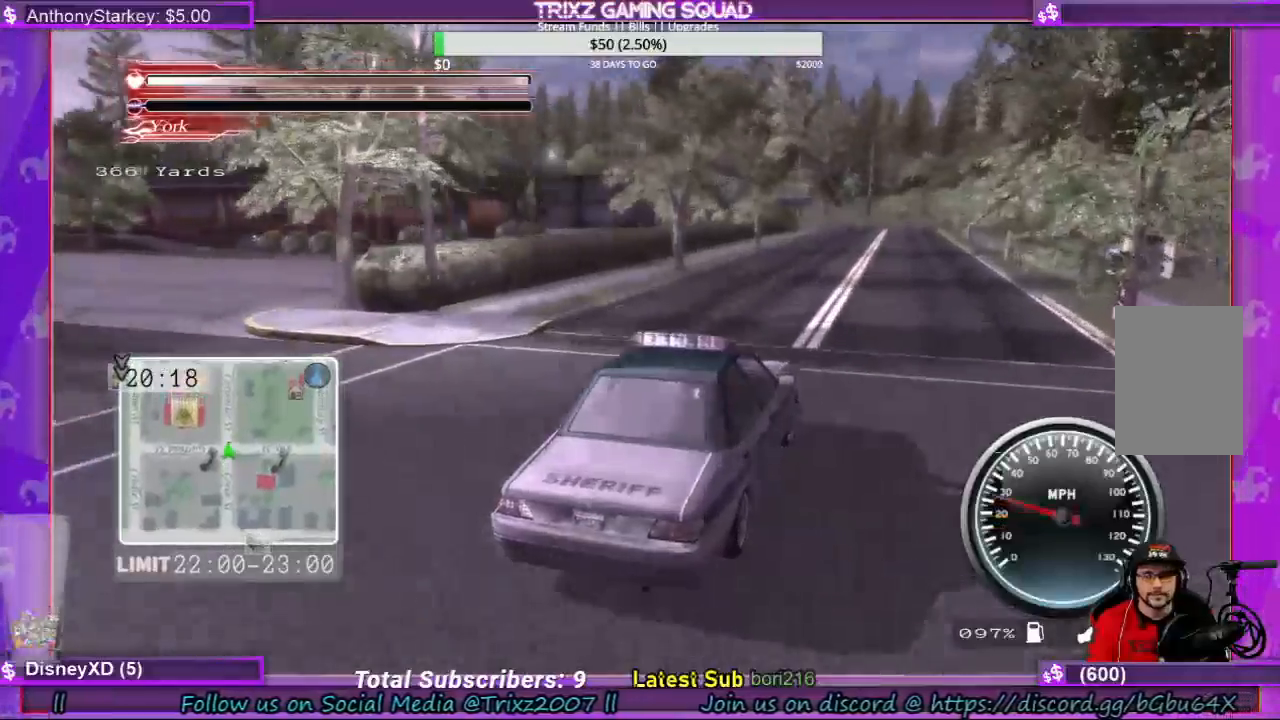
{"keys": ["w"], "mouse": [], "events": []}
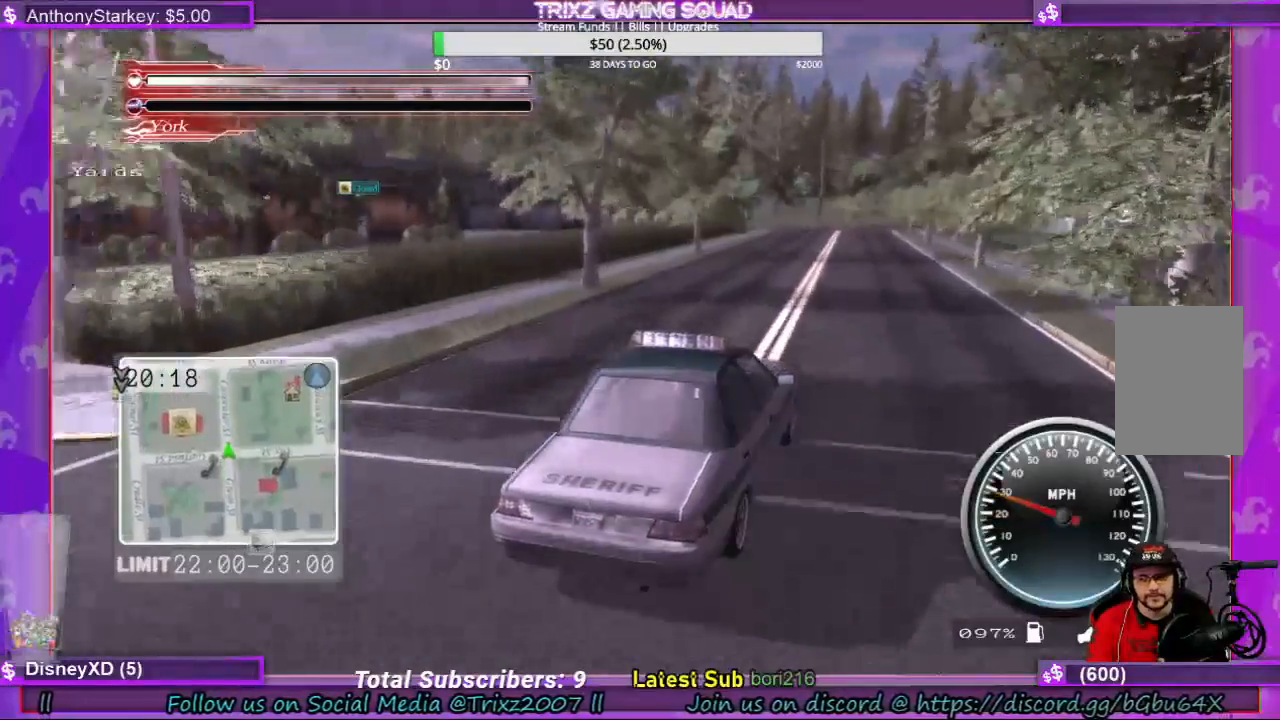
{"keys": ["w"], "mouse": [], "events": [[133, "d", "down"], [233, "d", "up"]]}
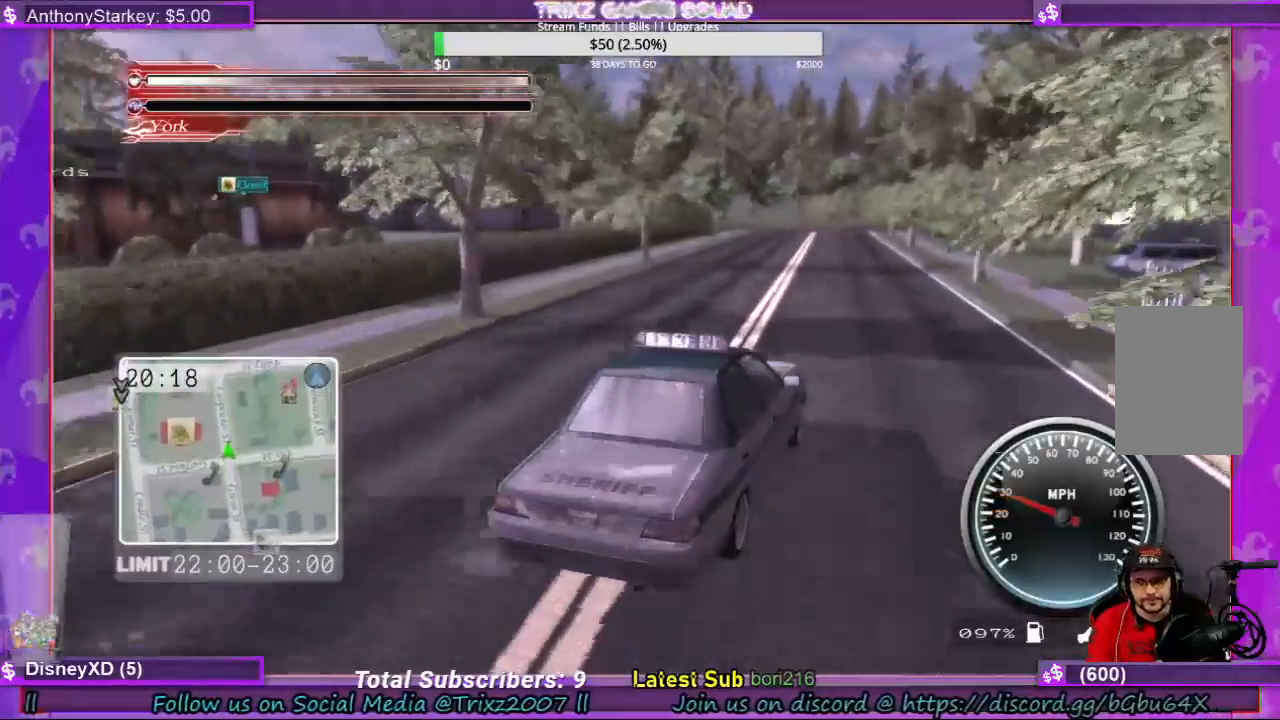
{"keys": ["w"], "mouse": [], "events": [[367, "d", "down"], [467, "d", "up"]]}
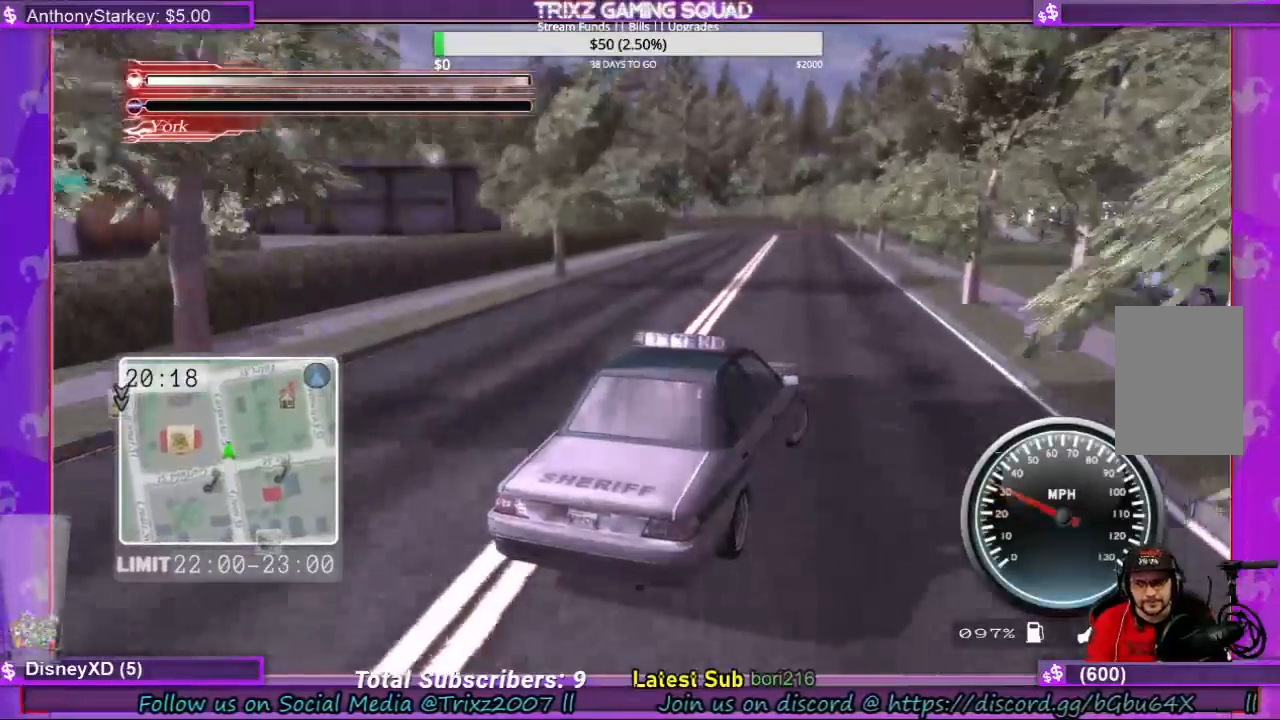
{"keys": ["w"], "mouse": [], "events": []}
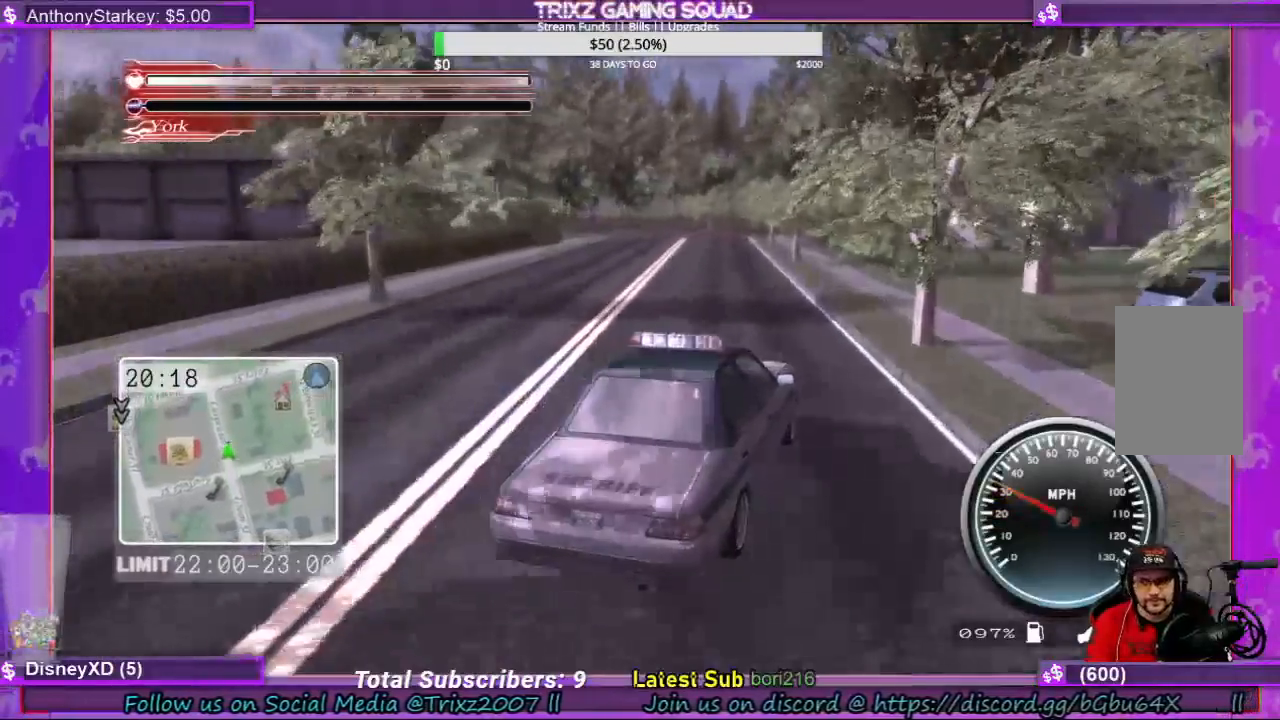
{"keys": ["w"], "mouse": [], "events": []}
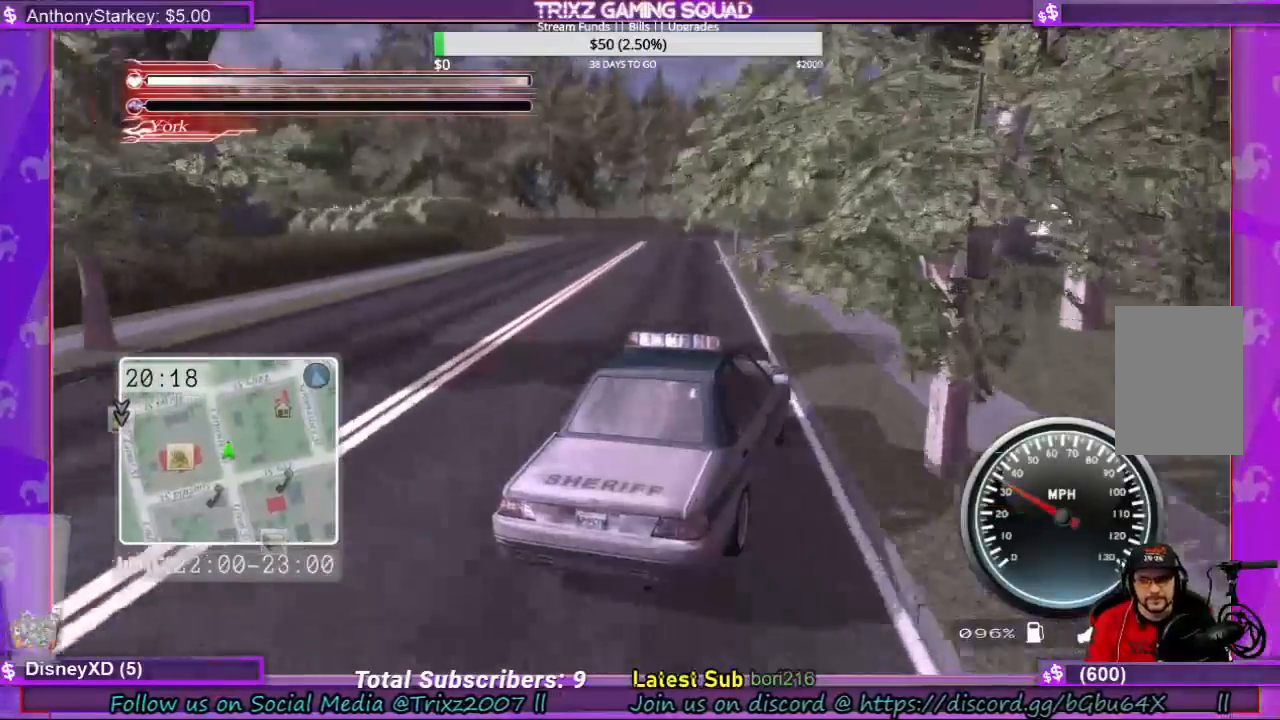
{"keys": ["a", "w"], "mouse": [], "events": [[467, "a", "down"]]}
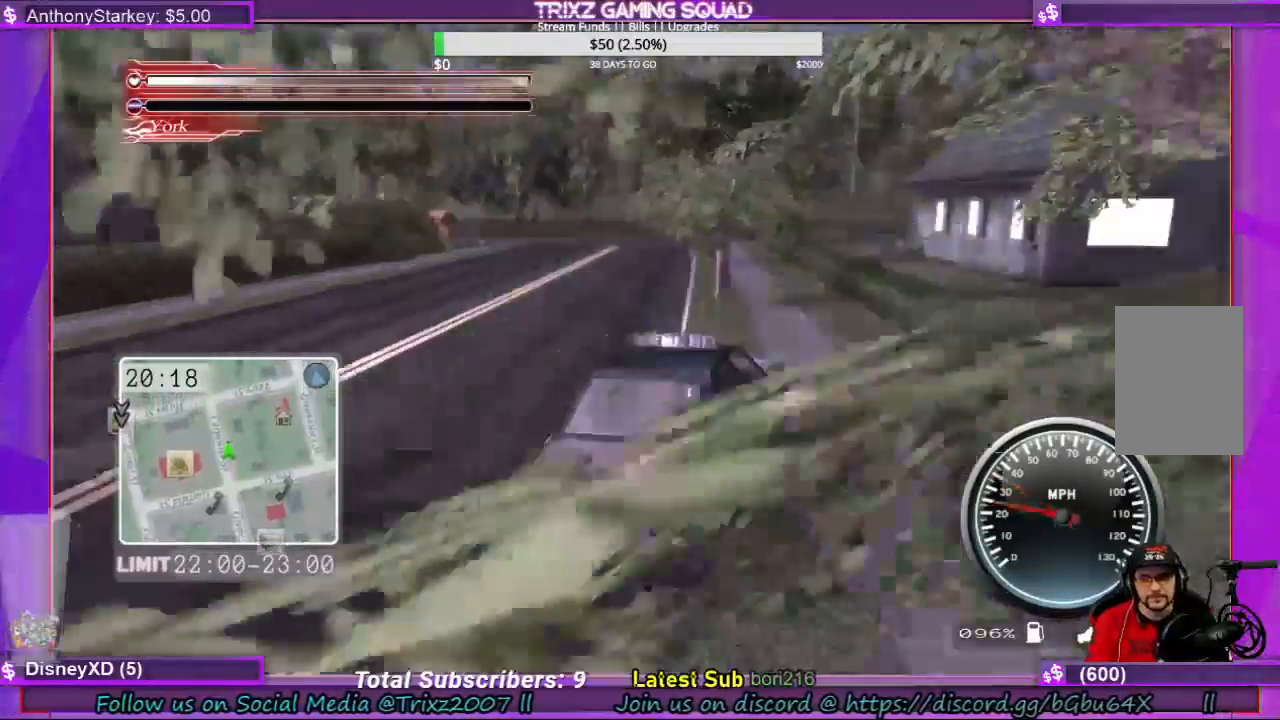
{"keys": ["w"], "mouse": [], "events": [[333, "a", "up"]]}
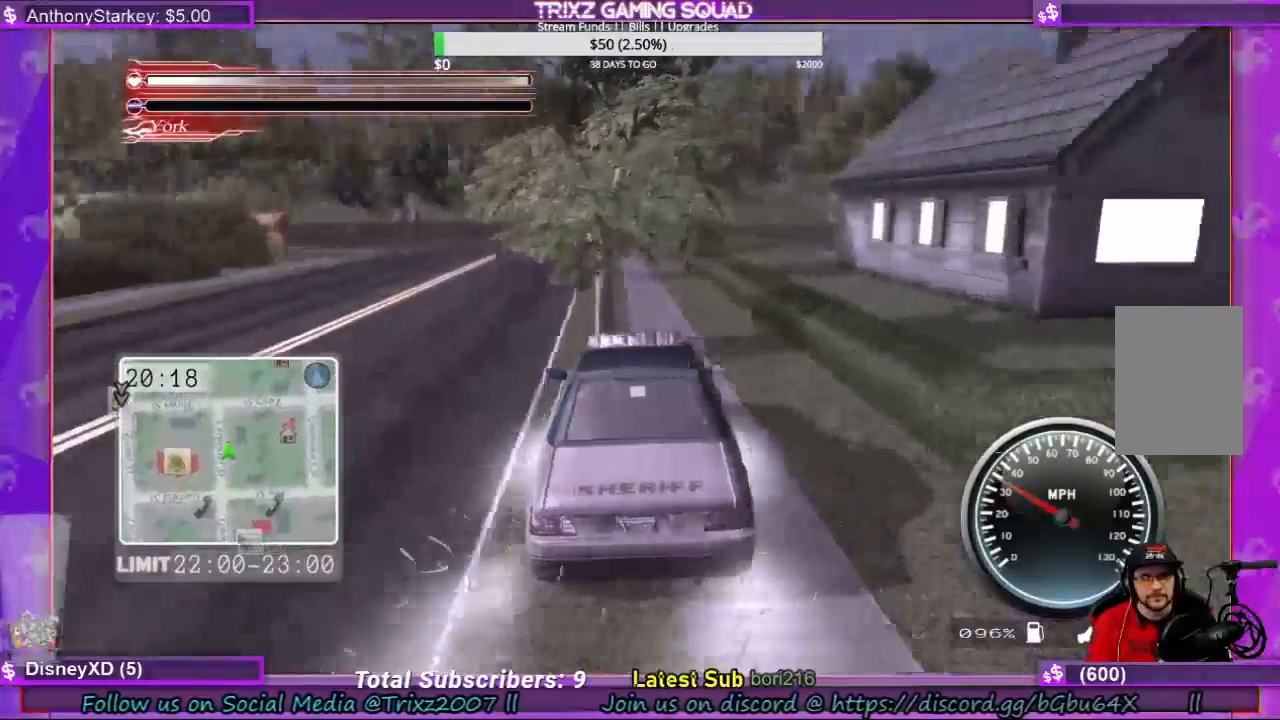
{"keys": ["a", "w"], "mouse": [], "events": [[300, "a", "down"]]}
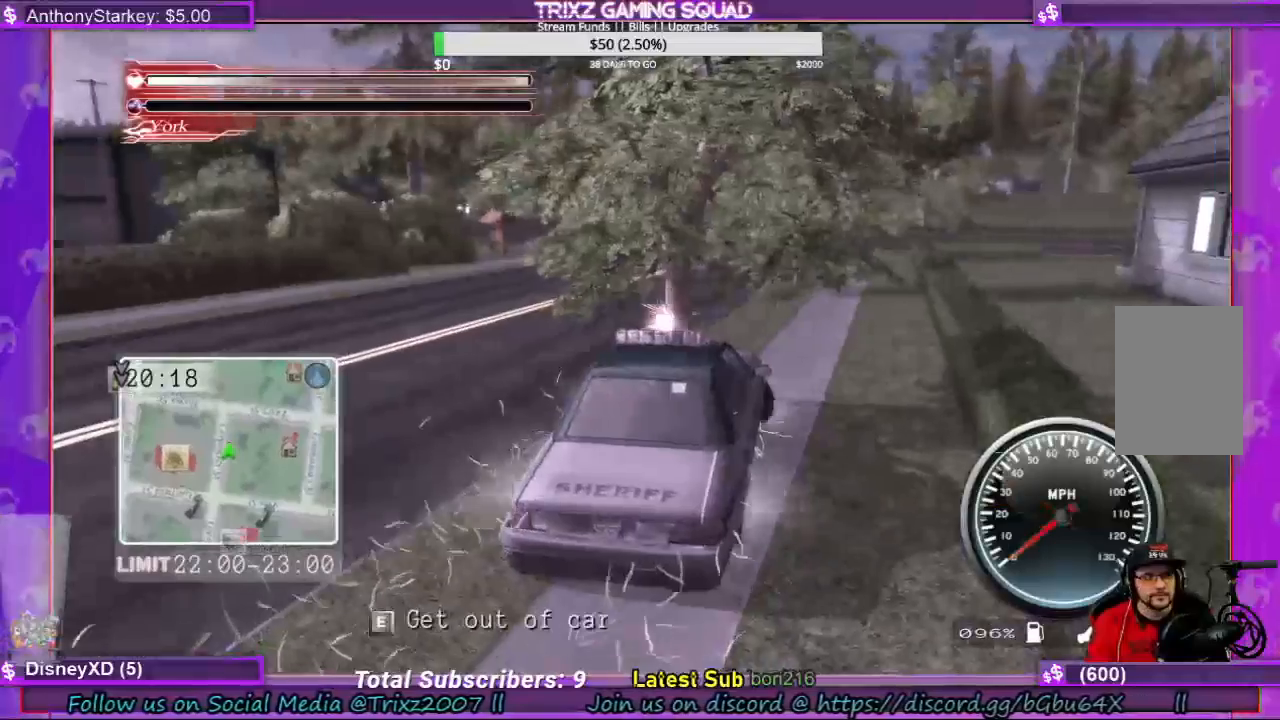
{"keys": ["d", "s"], "mouse": [], "events": [[133, "a", "up"], [200, "w", "up"], [300, "s", "down"], [467, "d", "down"]]}